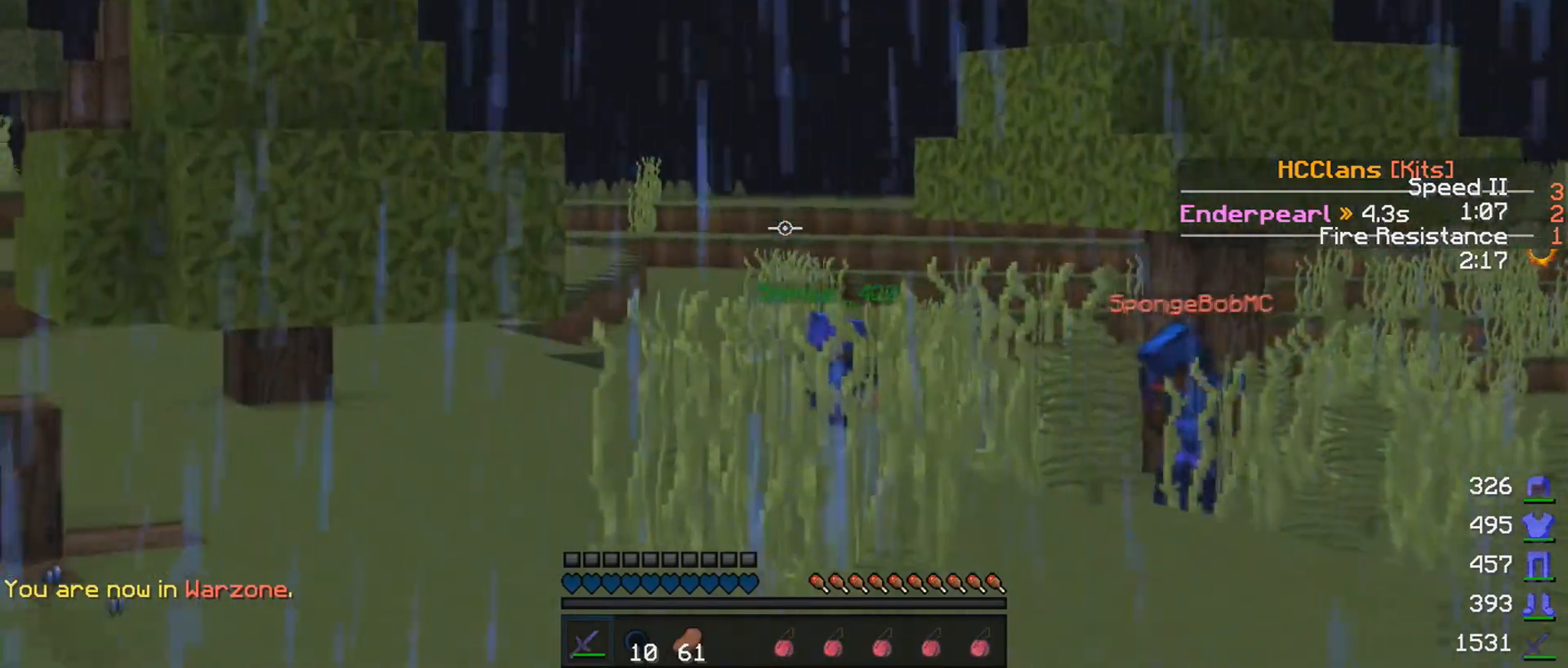
Gameplay with keyboard and mouse; each line is a JSON object with the keys and mouse buttons held at the frame after it. "events" lists presses ("down") and releases ("up") of "a", "d", "s", "w", "mouse_left" and "mouse_right" between this image and that frame as [ms after this image, input, new state], when the widget could be followed in between. "mouse_left", "mouse_right" = the "left", "right" buttons of the "mouse" list. No other keys are recorded. Fast repeated clicks can show as one long hold. Mouse movement is not recorded.
{"keys": ["w"], "mouse": [], "events": []}
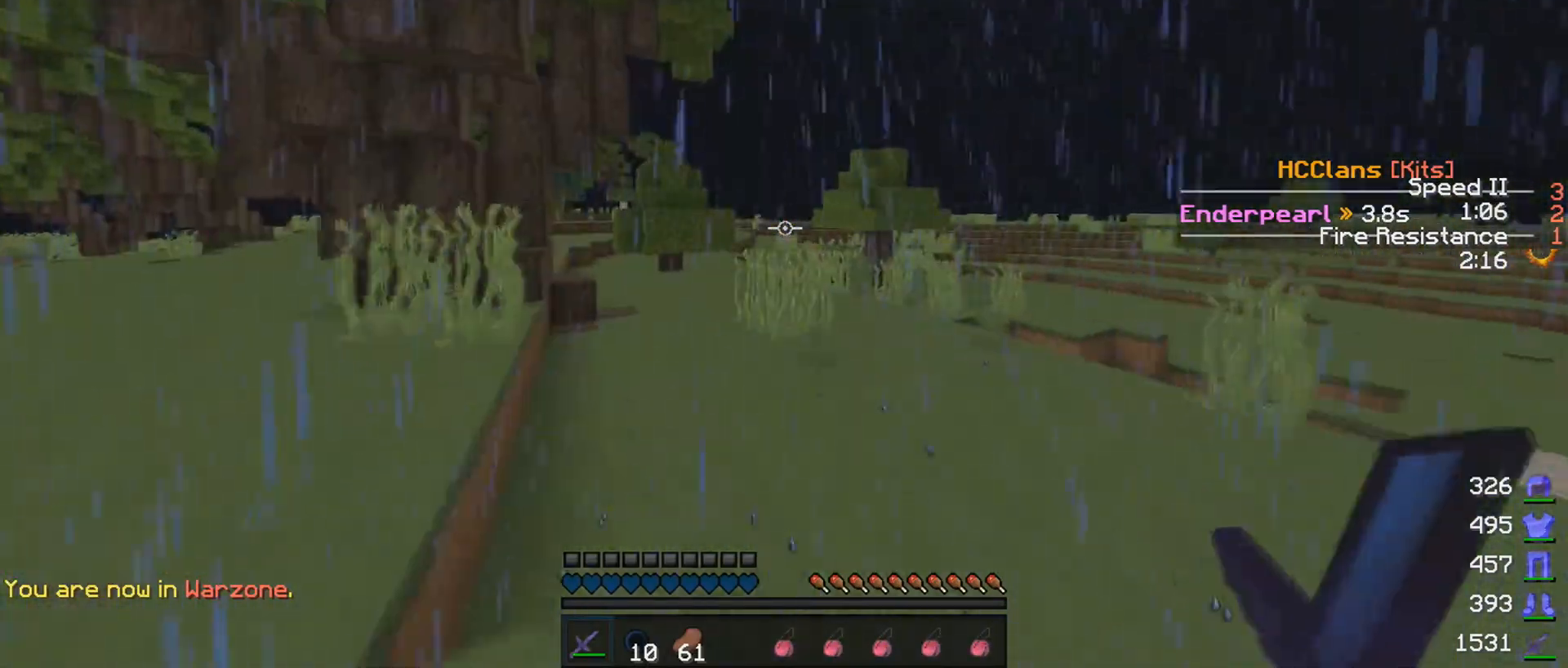
{"keys": ["w"], "mouse": [], "events": []}
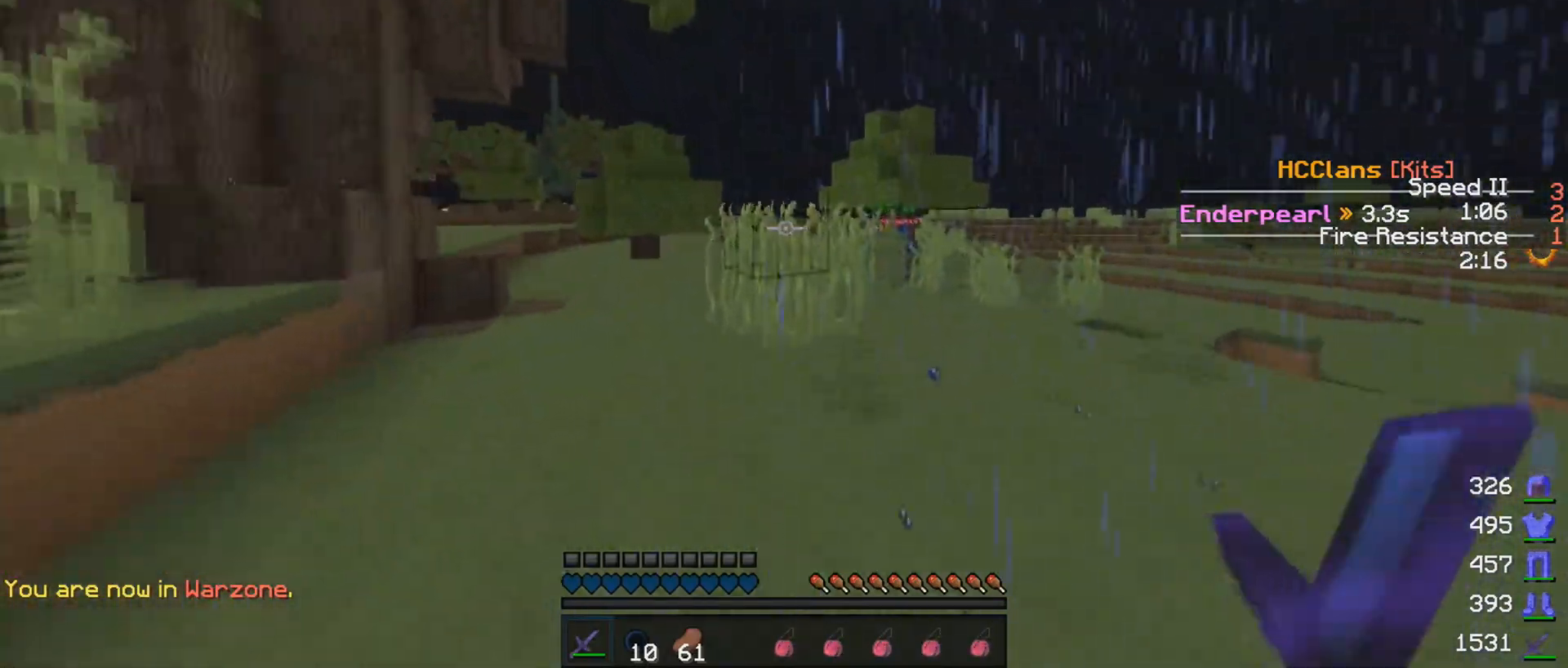
{"keys": ["w"], "mouse": [], "events": []}
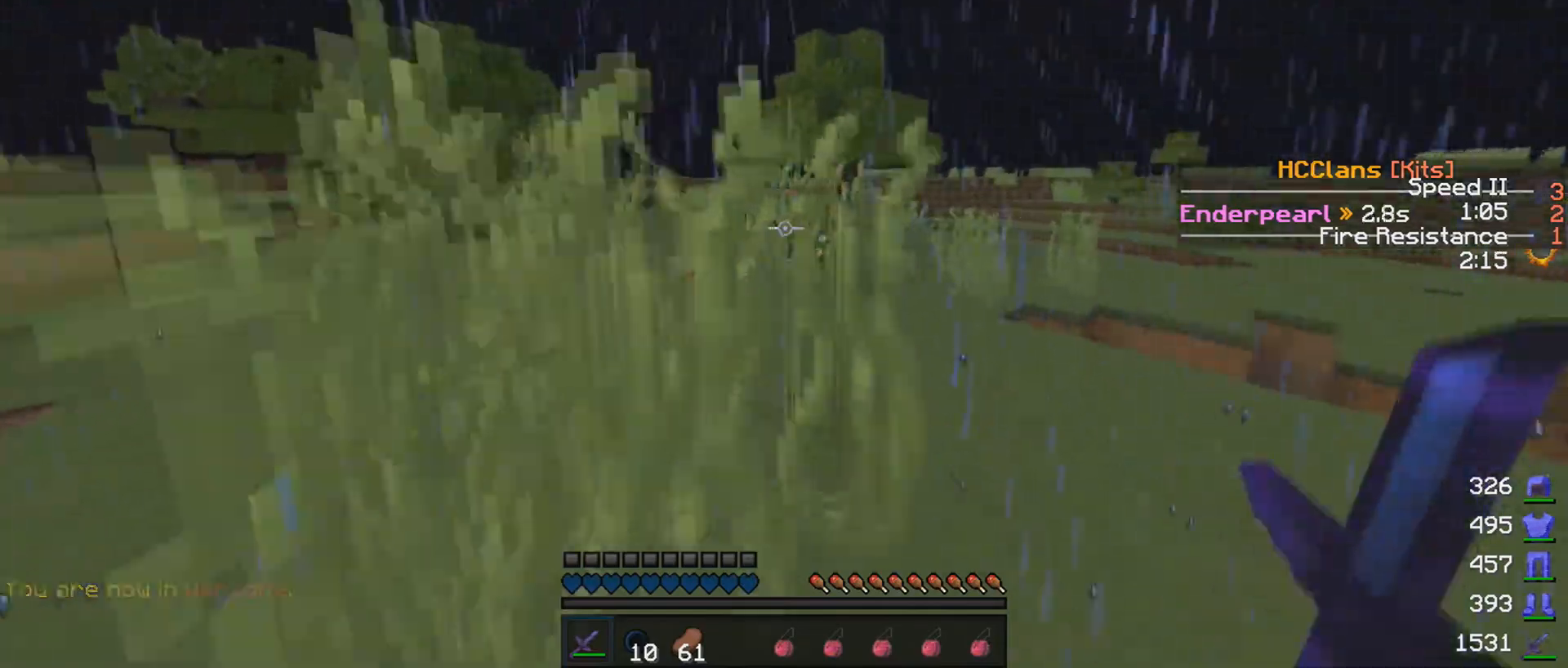
{"keys": ["a", "w"], "mouse": [], "events": [[400, "a", "down"]]}
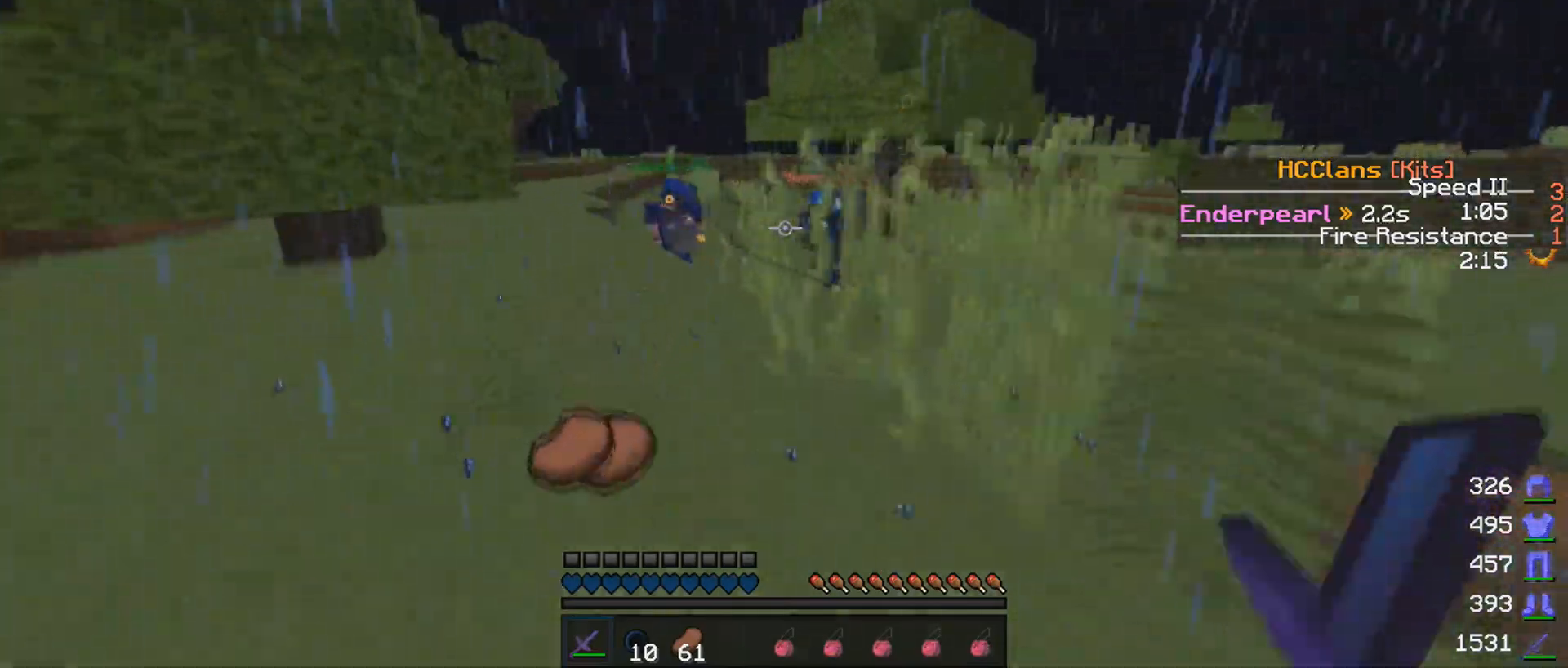
{"keys": ["w"], "mouse": [], "events": [[50, "a", "up"]]}
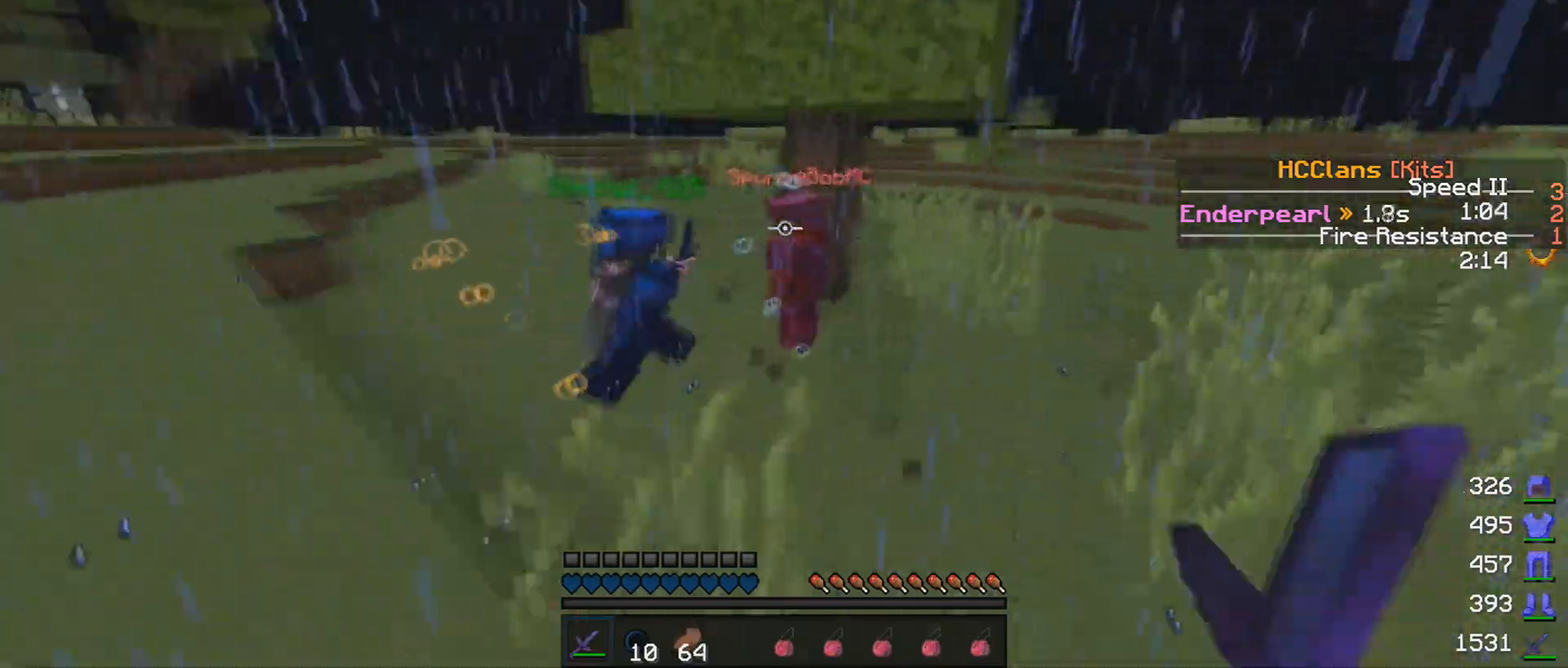
{"keys": ["w"], "mouse": [], "events": [[200, "mouse_left", "down"], [300, "mouse_left", "up"], [400, "mouse_left", "down"], [450, "mouse_left", "up"]]}
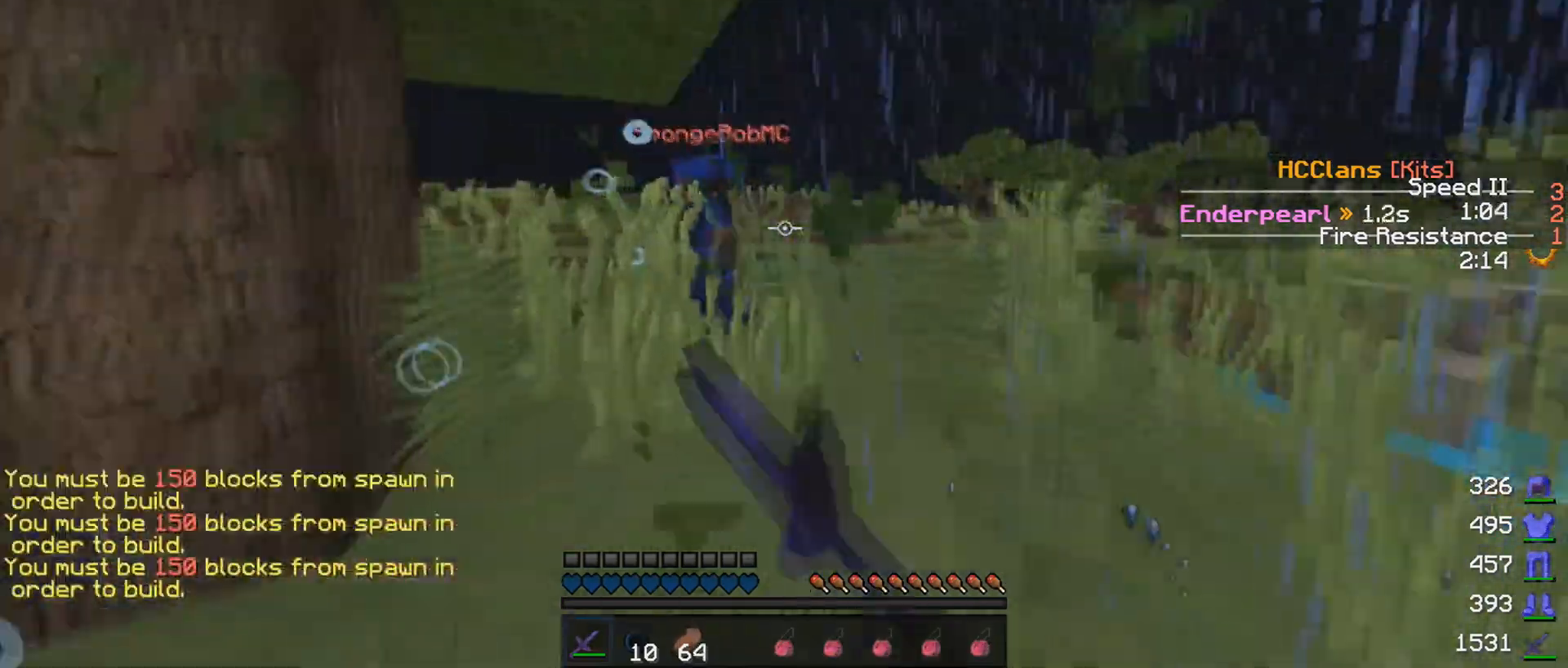
{"keys": ["w"], "mouse": [], "events": [[50, "mouse_left", "down"], [100, "mouse_left", "up"], [200, "mouse_left", "down"], [300, "mouse_left", "up"], [350, "mouse_left", "down"], [450, "mouse_left", "up"]]}
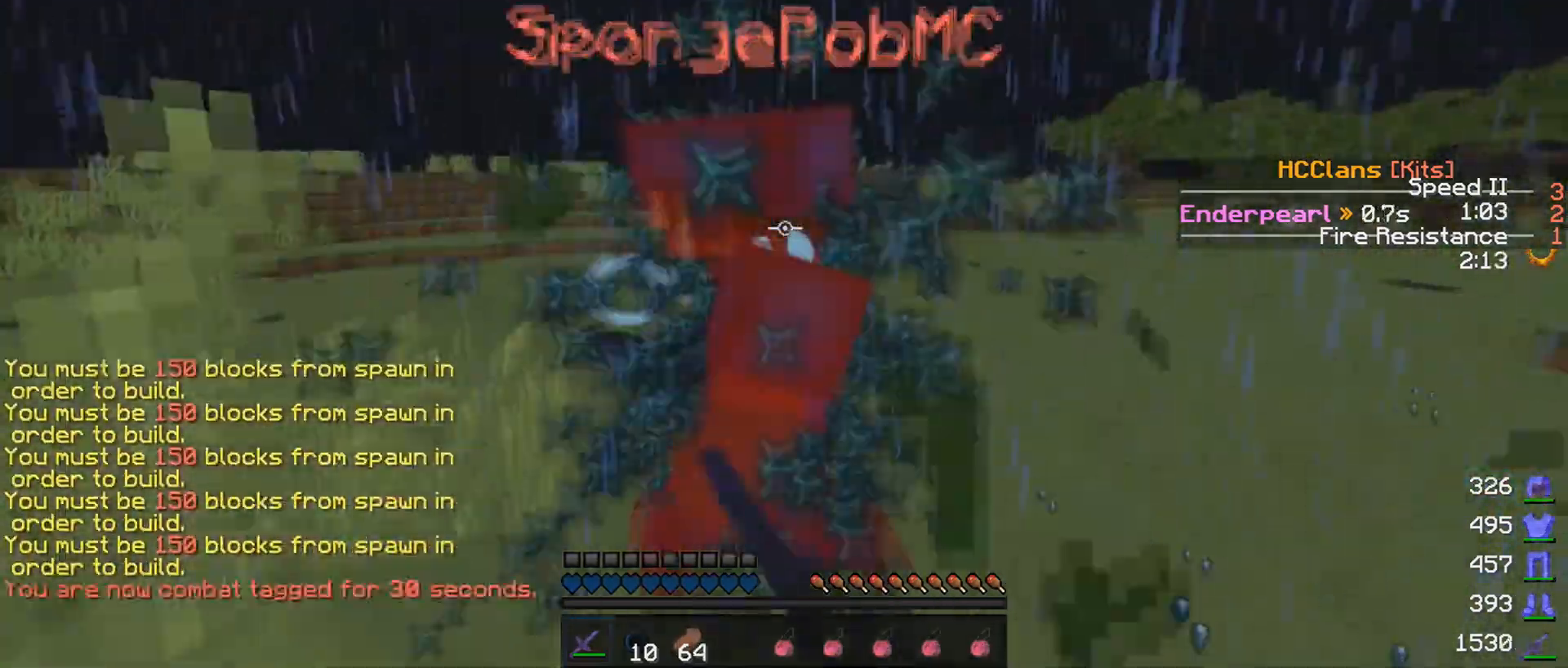
{"keys": ["w"], "mouse": [], "events": [[50, "mouse_left", "down"], [100, "mouse_left", "up"], [200, "mouse_left", "down"], [200, "w", "up"], [250, "mouse_left", "up"], [350, "mouse_left", "down"], [350, "w", "down"], [450, "mouse_left", "up"]]}
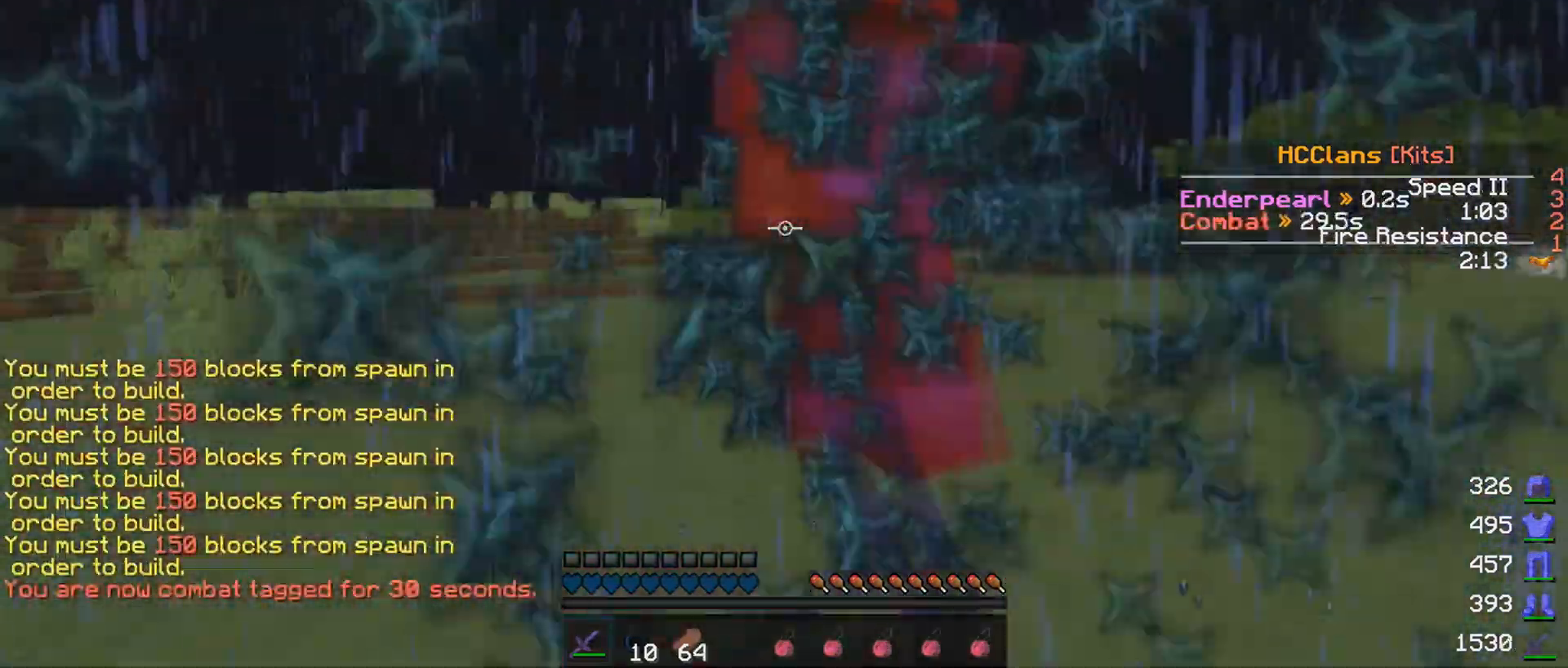
{"keys": ["w"], "mouse": [], "events": [[50, "mouse_left", "down"], [100, "mouse_left", "up"], [200, "mouse_left", "down"], [250, "mouse_left", "up"]]}
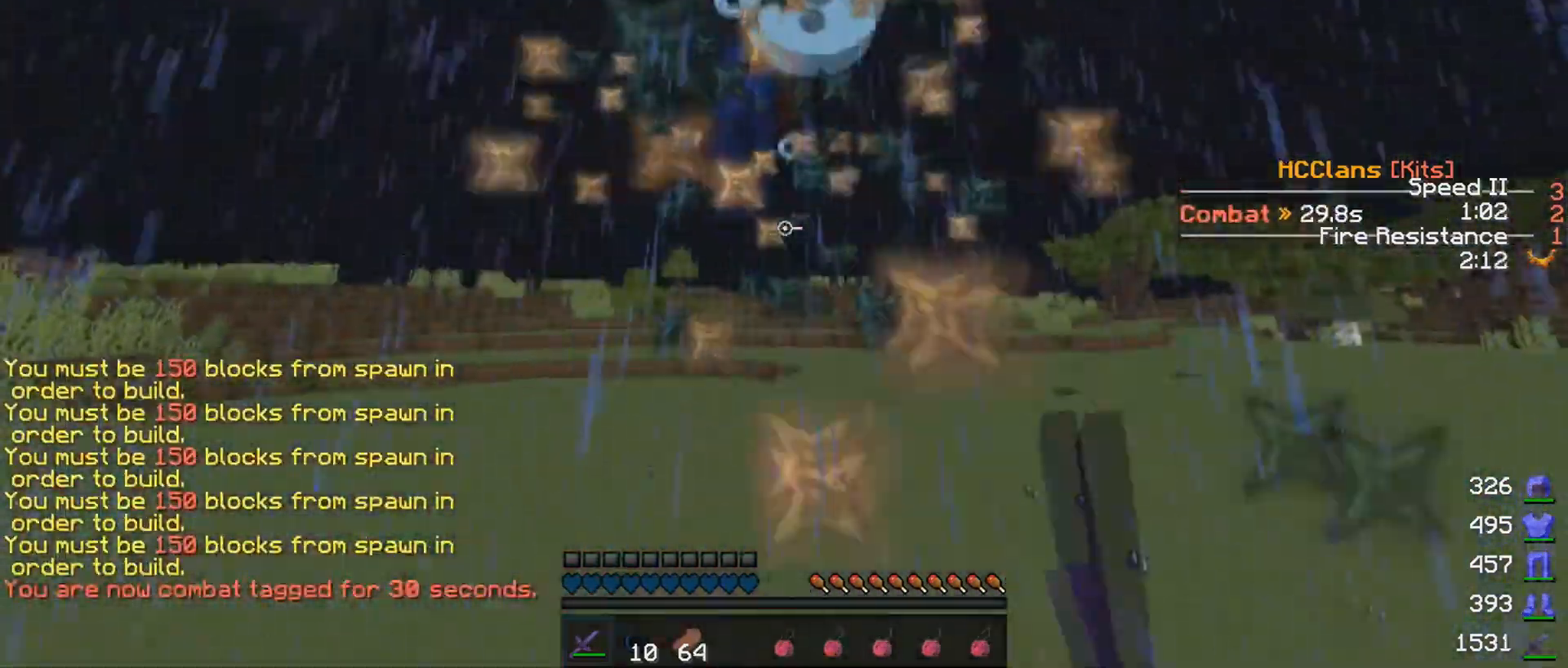
{"keys": ["w"], "mouse": [], "events": [[150, "mouse_left", "down"], [200, "mouse_left", "up"], [350, "mouse_left", "down"], [400, "mouse_left", "up"]]}
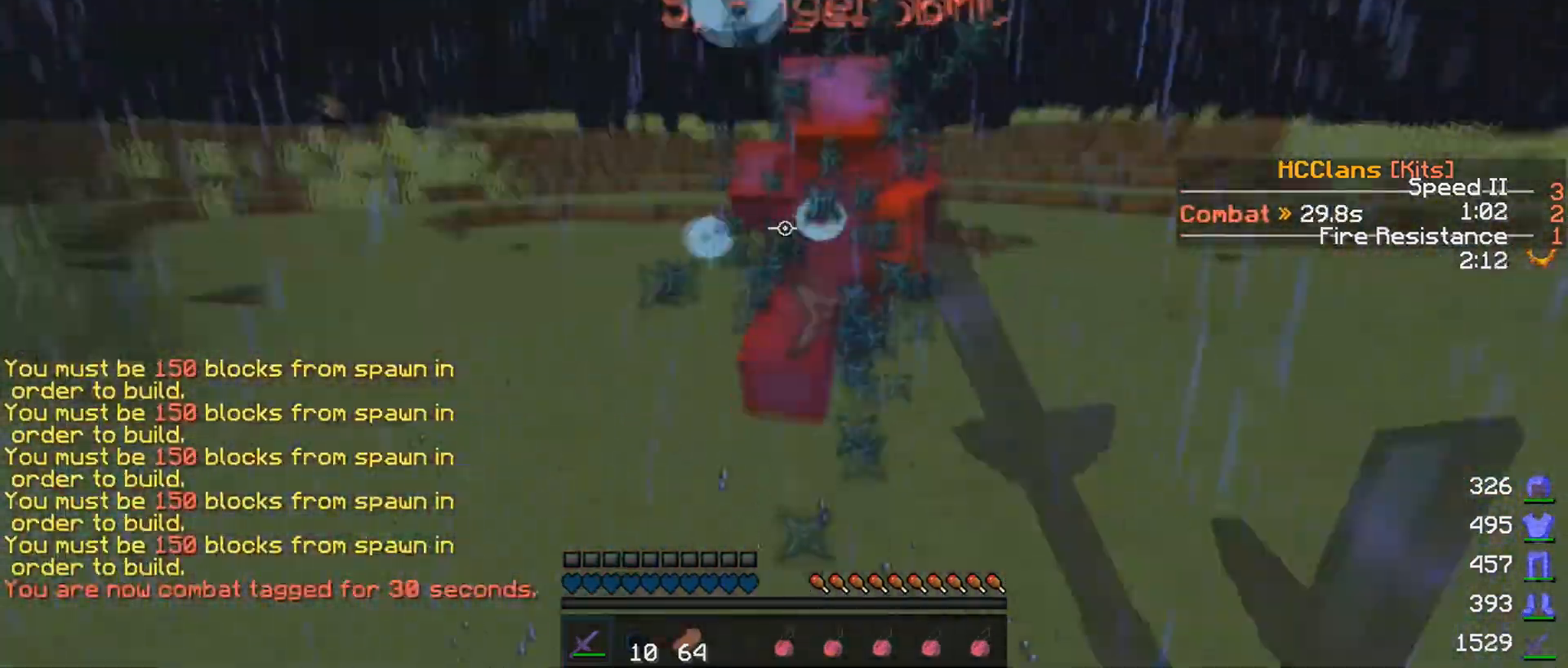
{"keys": ["w"], "mouse": ["left"], "events": [[50, "mouse_left", "down"], [150, "mouse_left", "up"], [200, "mouse_left", "down"], [300, "mouse_left", "up"], [350, "mouse_left", "down"], [450, "mouse_left", "up"], [500, "mouse_left", "down"]]}
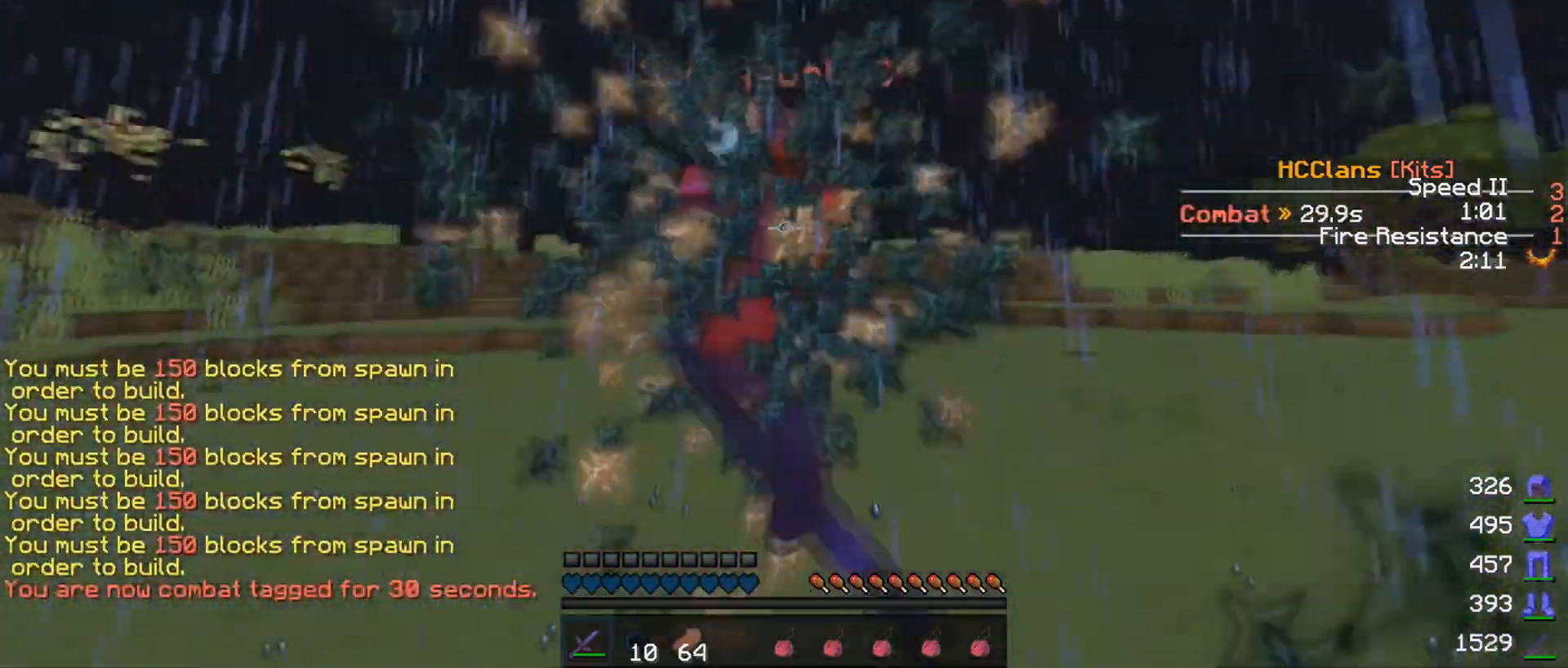
{"keys": ["w"], "mouse": [], "events": [[50, "mouse_left", "up"], [200, "mouse_left", "down"], [300, "mouse_left", "up"], [400, "mouse_left", "down"], [450, "mouse_left", "up"]]}
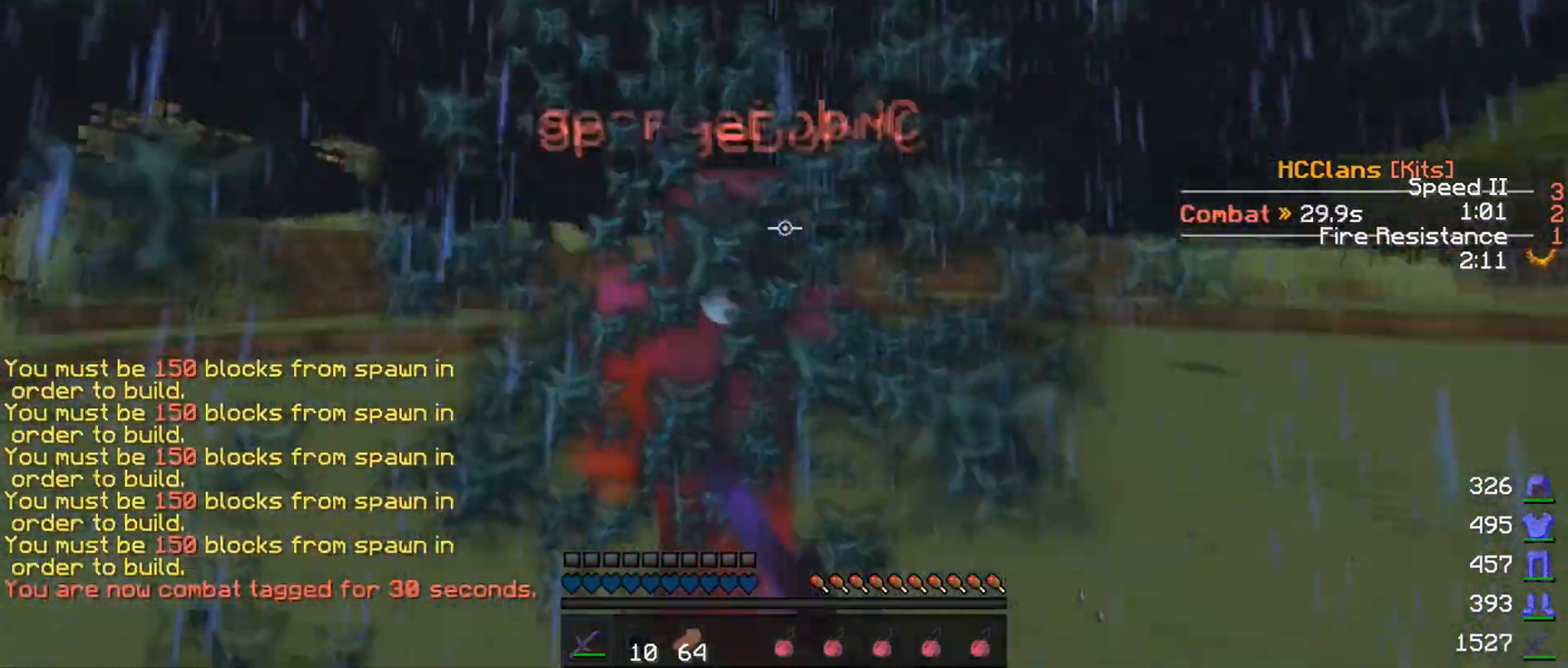
{"keys": ["w"], "mouse": ["left"], "events": [[50, "mouse_left", "down"], [100, "mouse_left", "up"], [200, "mouse_left", "down"], [250, "mouse_left", "up"], [350, "mouse_left", "down"], [400, "mouse_left", "up"], [500, "mouse_left", "down"]]}
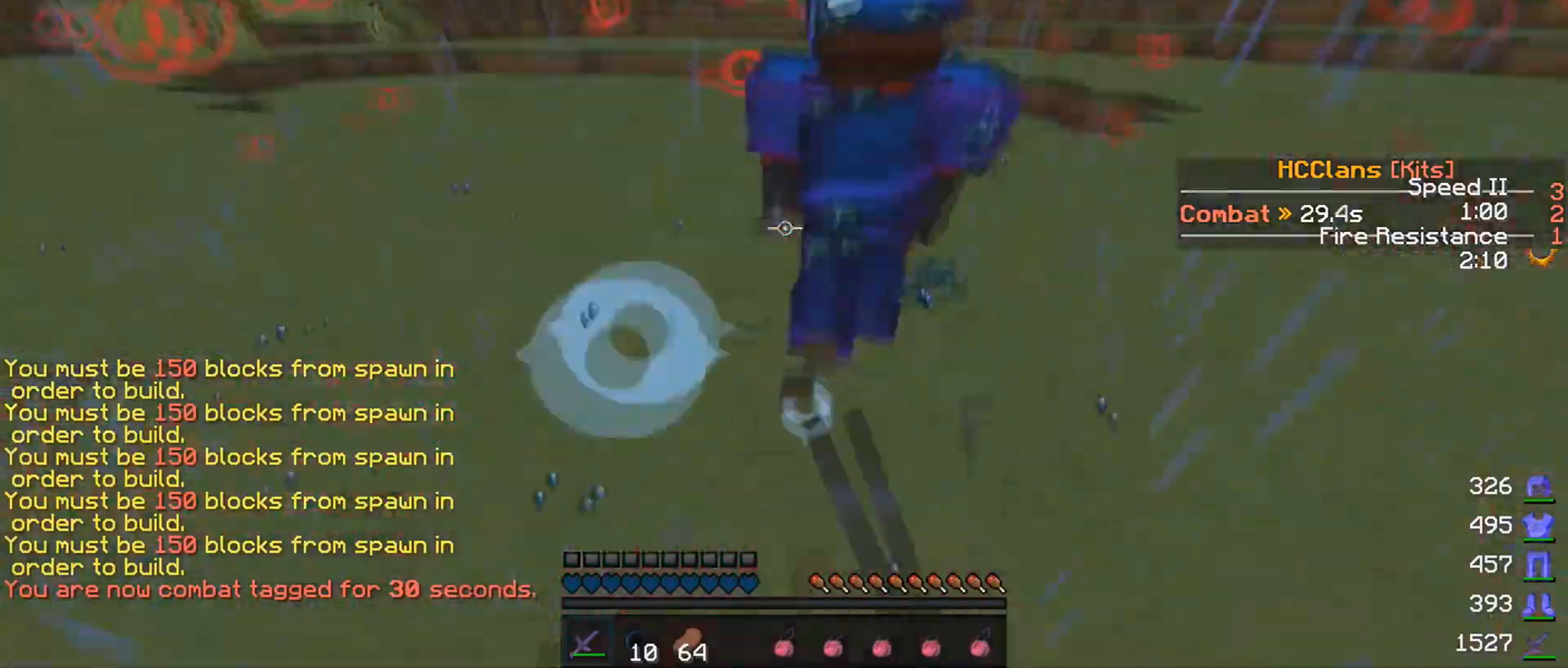
{"keys": ["a", "w"], "mouse": [], "events": [[50, "mouse_left", "up"], [100, "mouse_left", "down"], [150, "mouse_left", "up"], [200, "mouse_left", "down"], [300, "mouse_left", "up"], [350, "mouse_left", "down"], [450, "mouse_left", "up"], [500, "a", "down"]]}
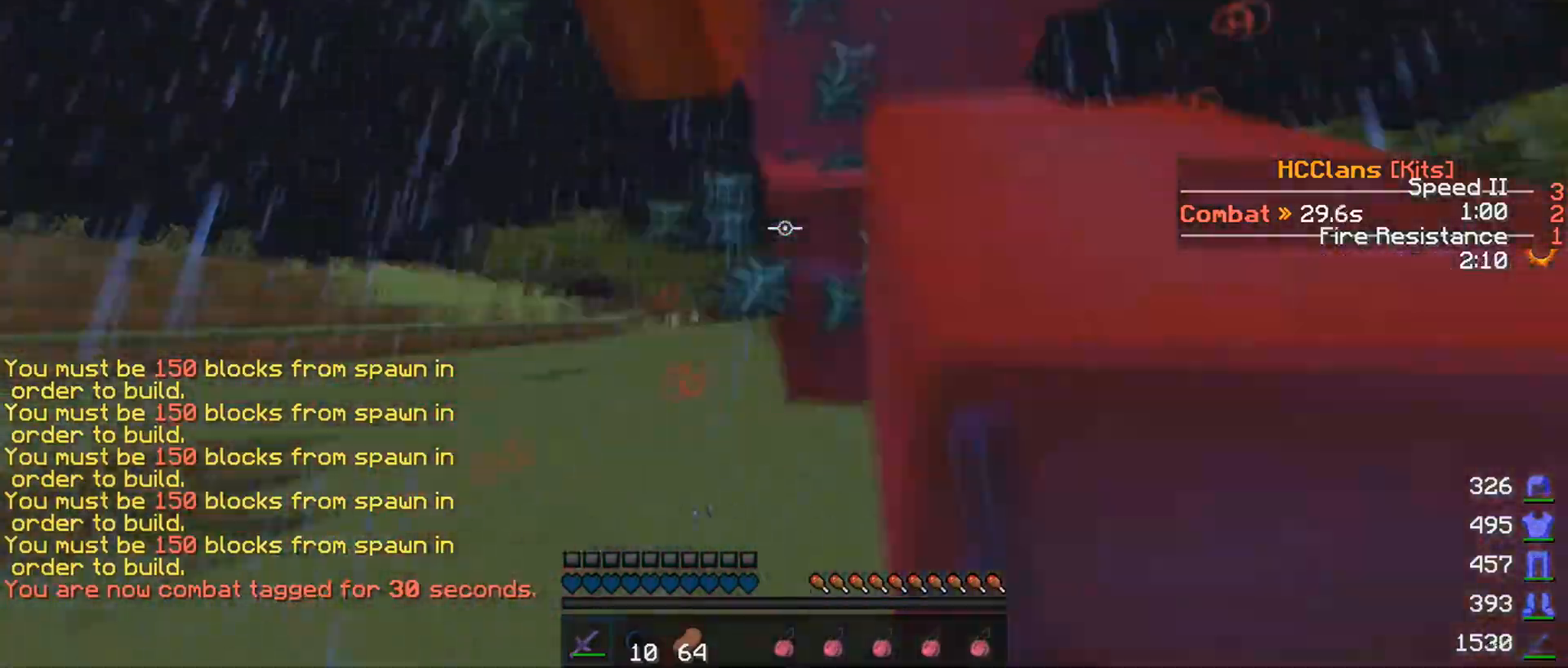
{"keys": ["a"], "mouse": ["left"], "events": [[50, "mouse_left", "down"], [100, "mouse_left", "up"], [150, "mouse_left", "down"], [250, "mouse_left", "up"], [300, "w", "up"], [350, "mouse_left", "down"], [400, "mouse_left", "up"], [500, "mouse_left", "down"]]}
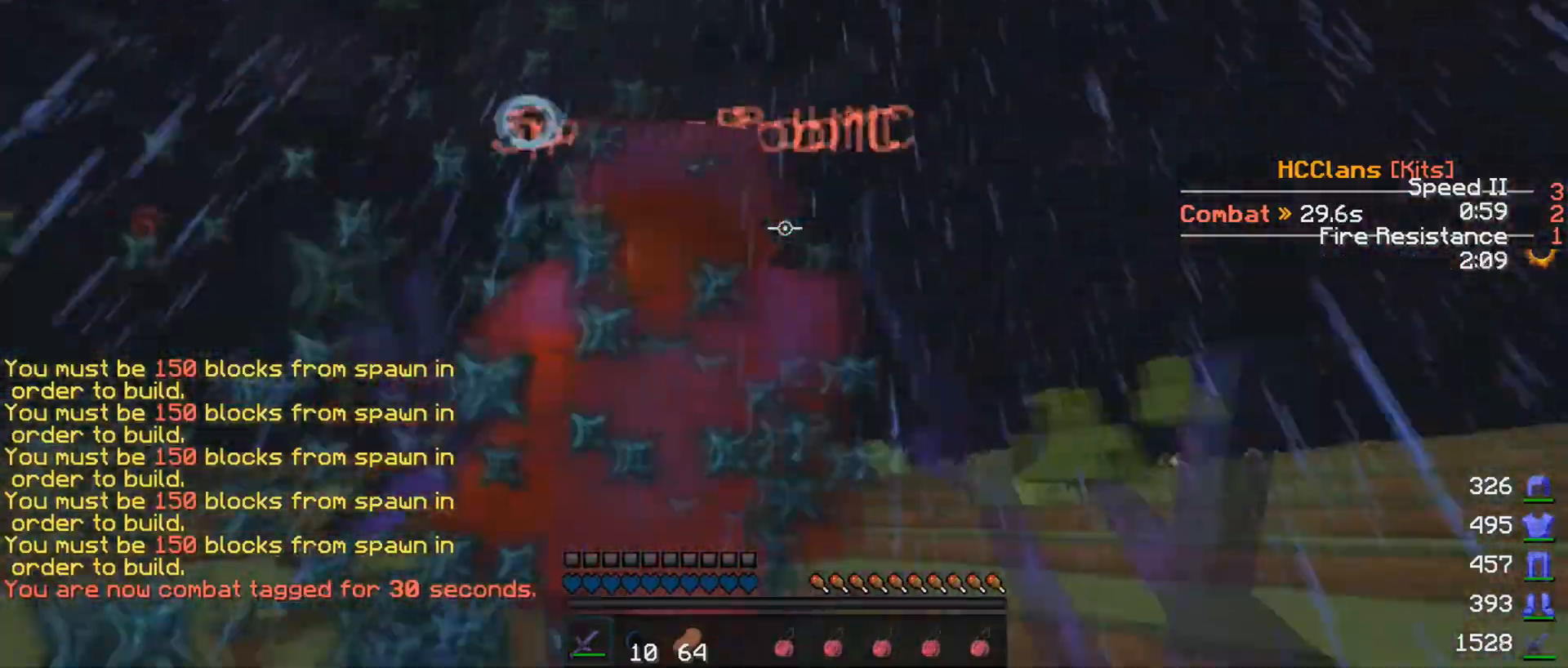
{"keys": ["d", "w"], "mouse": [], "events": [[100, "mouse_left", "up"], [100, "w", "down"], [150, "a", "up"], [250, "mouse_left", "down"], [300, "d", "down"], [300, "mouse_left", "up"], [400, "mouse_left", "down"], [450, "mouse_left", "up"]]}
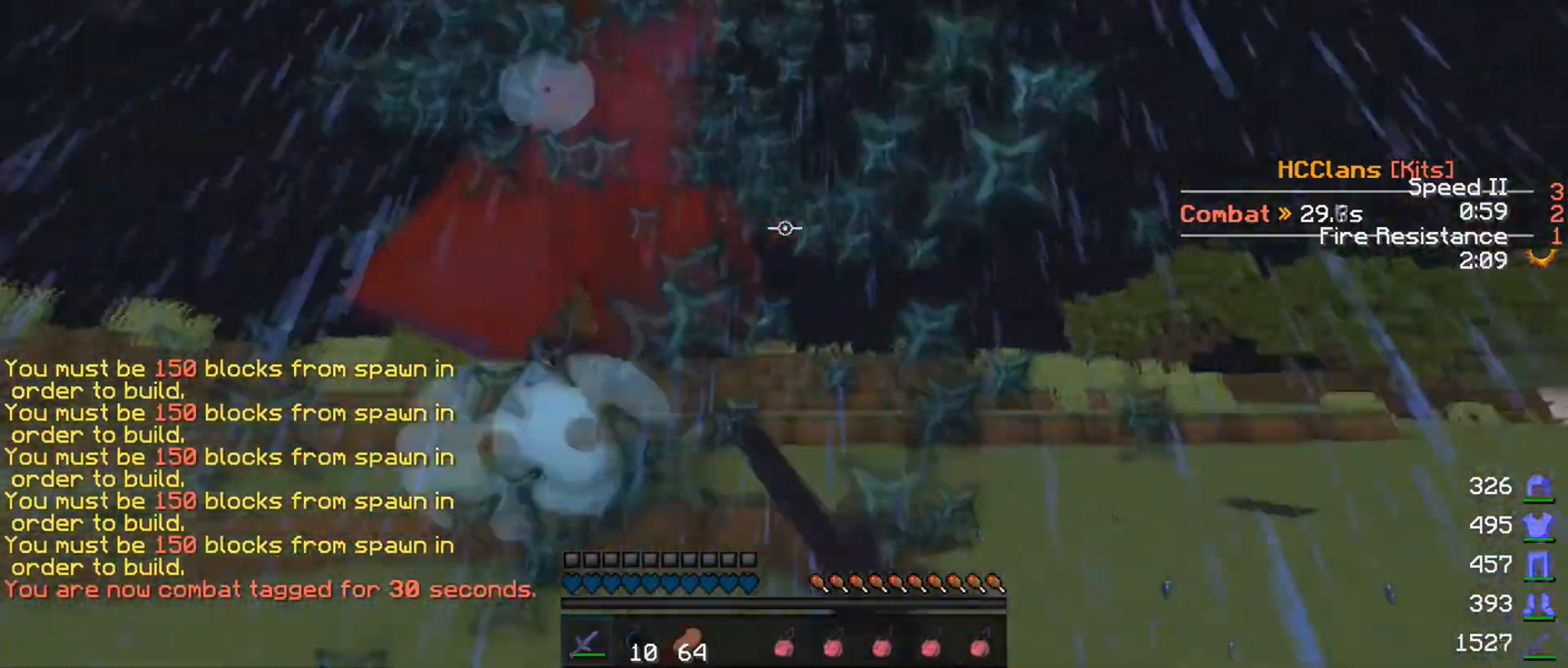
{"keys": ["d", "w"], "mouse": [], "events": [[50, "mouse_left", "down"], [100, "mouse_left", "up"], [200, "mouse_left", "down"], [250, "mouse_left", "up"], [300, "mouse_left", "down"], [350, "mouse_left", "up"], [400, "mouse_left", "down"], [450, "mouse_left", "up"]]}
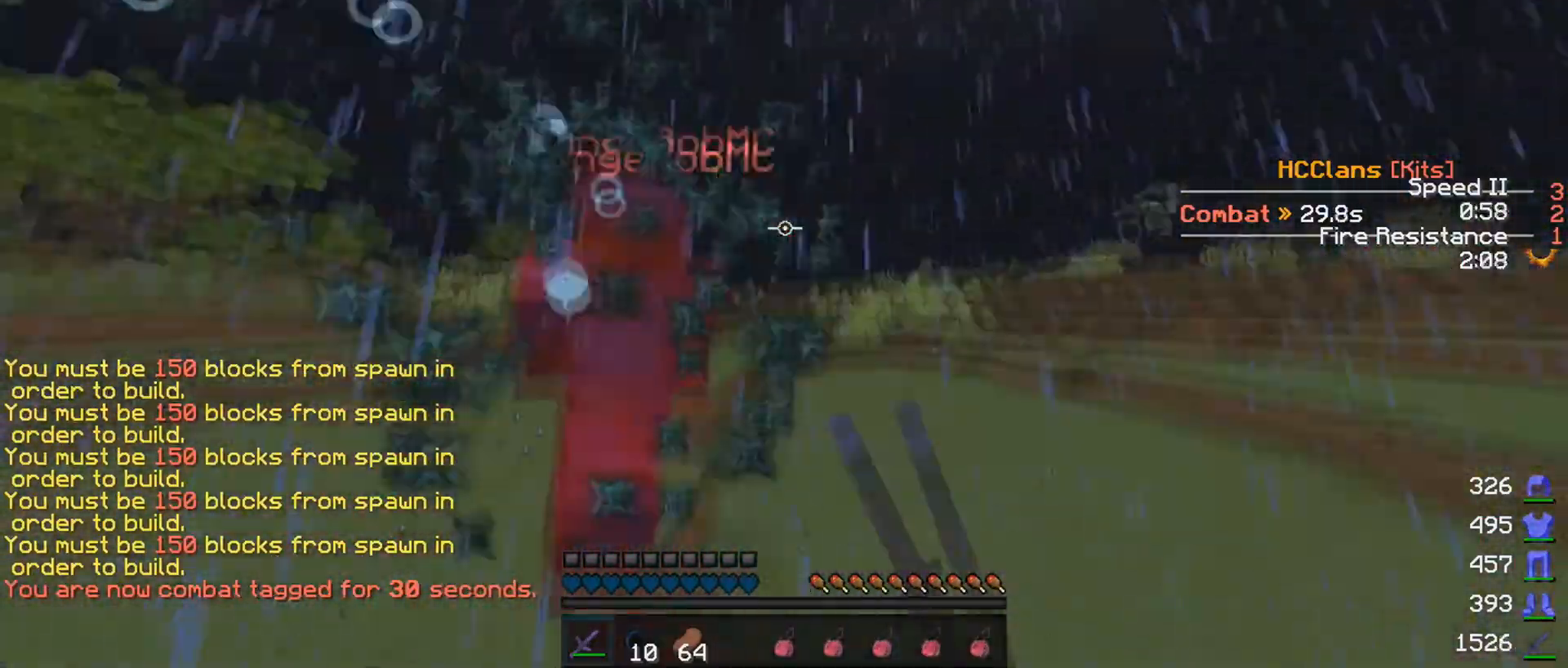
{"keys": ["d", "w"], "mouse": ["left"], "events": [[50, "mouse_left", "down"], [100, "mouse_left", "up"], [200, "mouse_left", "down"], [250, "mouse_left", "up"], [300, "mouse_left", "down"], [400, "mouse_left", "up"], [500, "mouse_left", "down"]]}
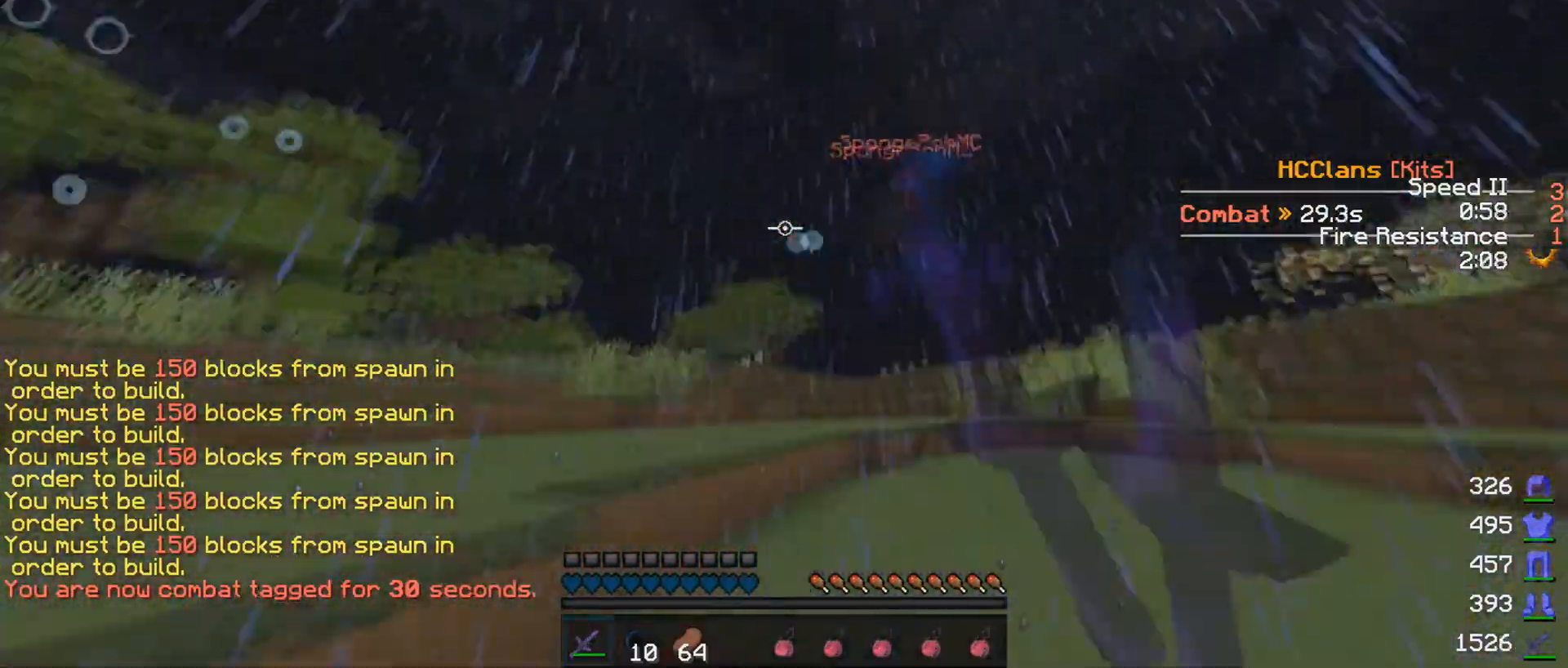
{"keys": ["d", "w"], "mouse": [], "events": [[50, "mouse_left", "up"], [100, "mouse_left", "down"], [150, "mouse_left", "up"], [250, "mouse_left", "down"], [500, "mouse_left", "up"]]}
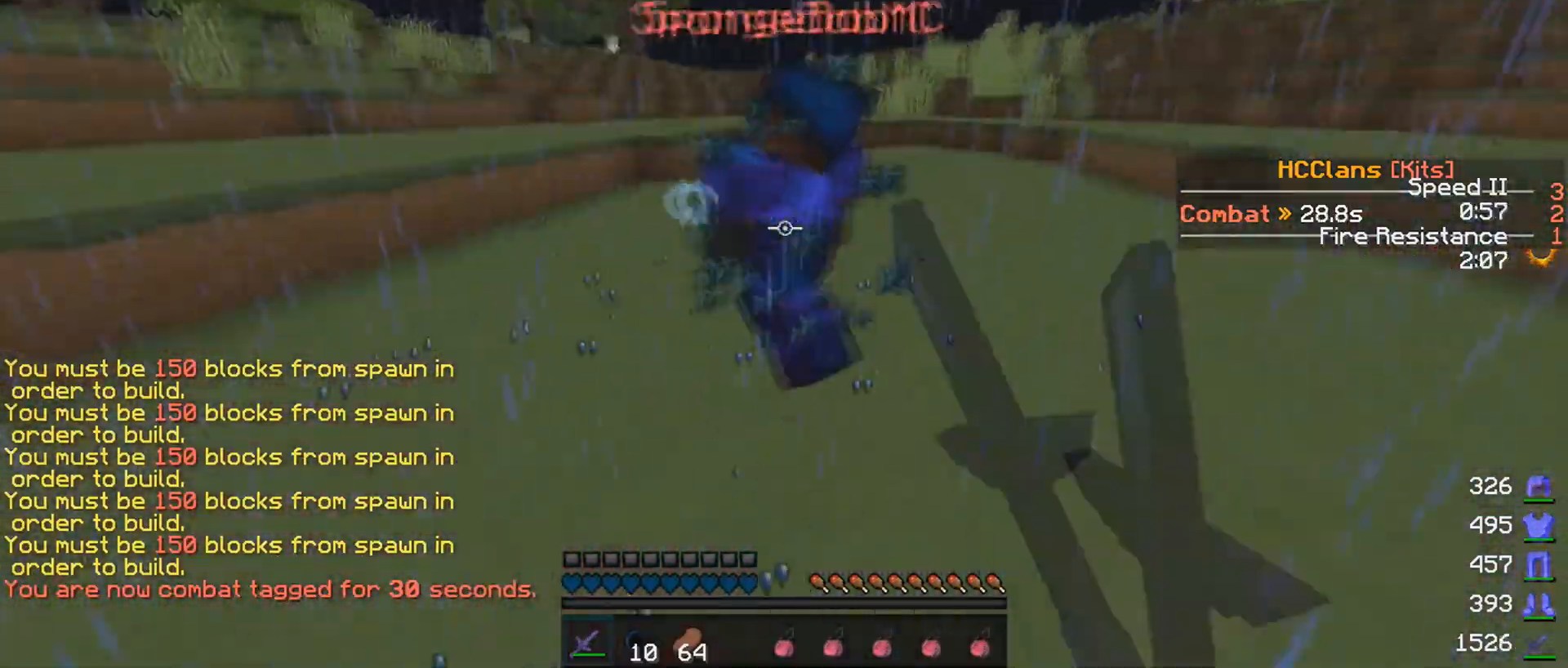
{"keys": ["w"], "mouse": [], "events": [[100, "d", "up"], [100, "mouse_left", "down"], [150, "mouse_left", "up"], [250, "mouse_left", "down"], [300, "mouse_left", "up"], [400, "mouse_left", "down"], [450, "mouse_left", "up"]]}
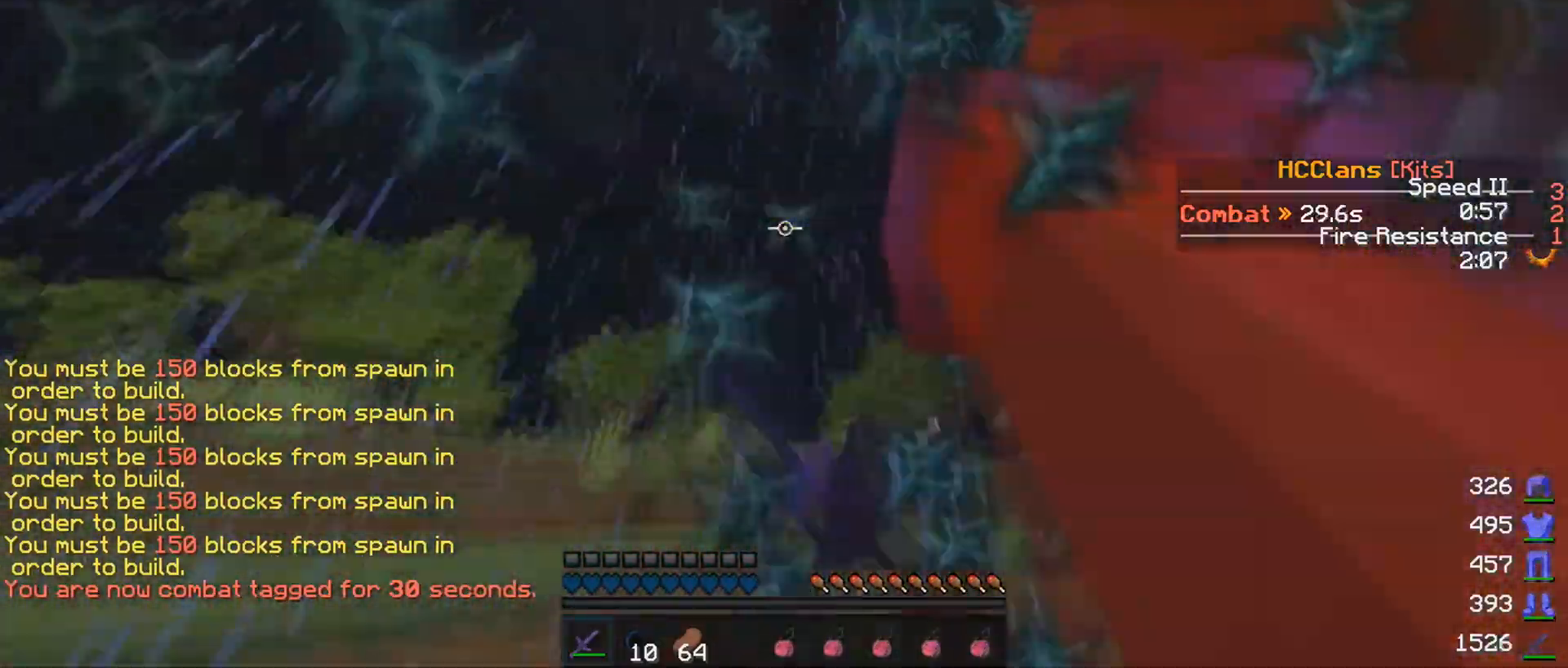
{"keys": ["a"], "mouse": ["left"], "events": [[150, "mouse_left", "down"], [200, "a", "down"], [250, "mouse_left", "up"], [300, "mouse_left", "down"], [300, "w", "up"], [400, "mouse_left", "up"], [450, "mouse_left", "down"]]}
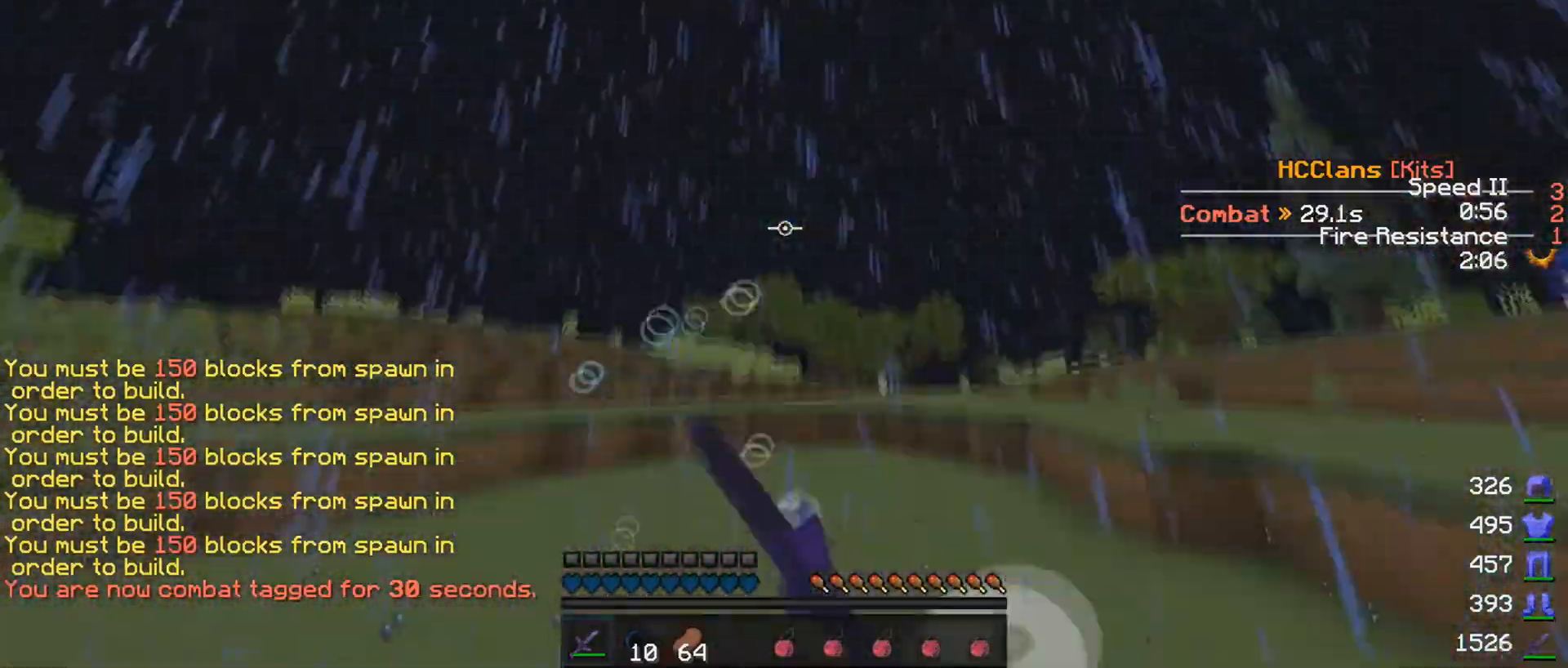
{"keys": ["a", "d", "w"], "mouse": ["left"], "events": [[50, "w", "down"], [100, "a", "up"], [100, "mouse_left", "up"], [150, "mouse_left", "down"], [200, "mouse_left", "up"], [250, "mouse_left", "down"], [300, "mouse_left", "up"], [350, "mouse_left", "down"], [400, "d", "down"], [500, "a", "down"]]}
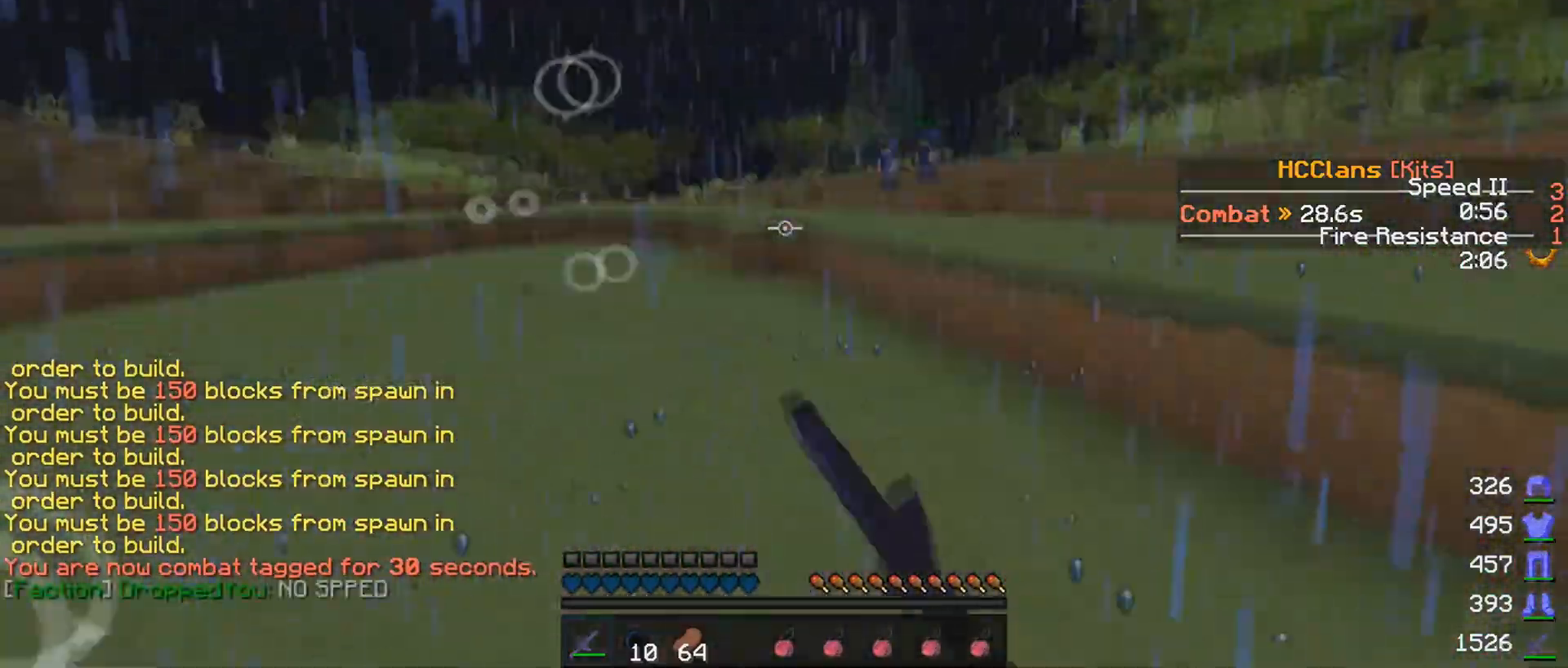
{"keys": ["w"], "mouse": [], "events": [[50, "d", "up"], [50, "mouse_left", "up"], [100, "mouse_left", "down"], [150, "mouse_left", "up"], [250, "a", "up"]]}